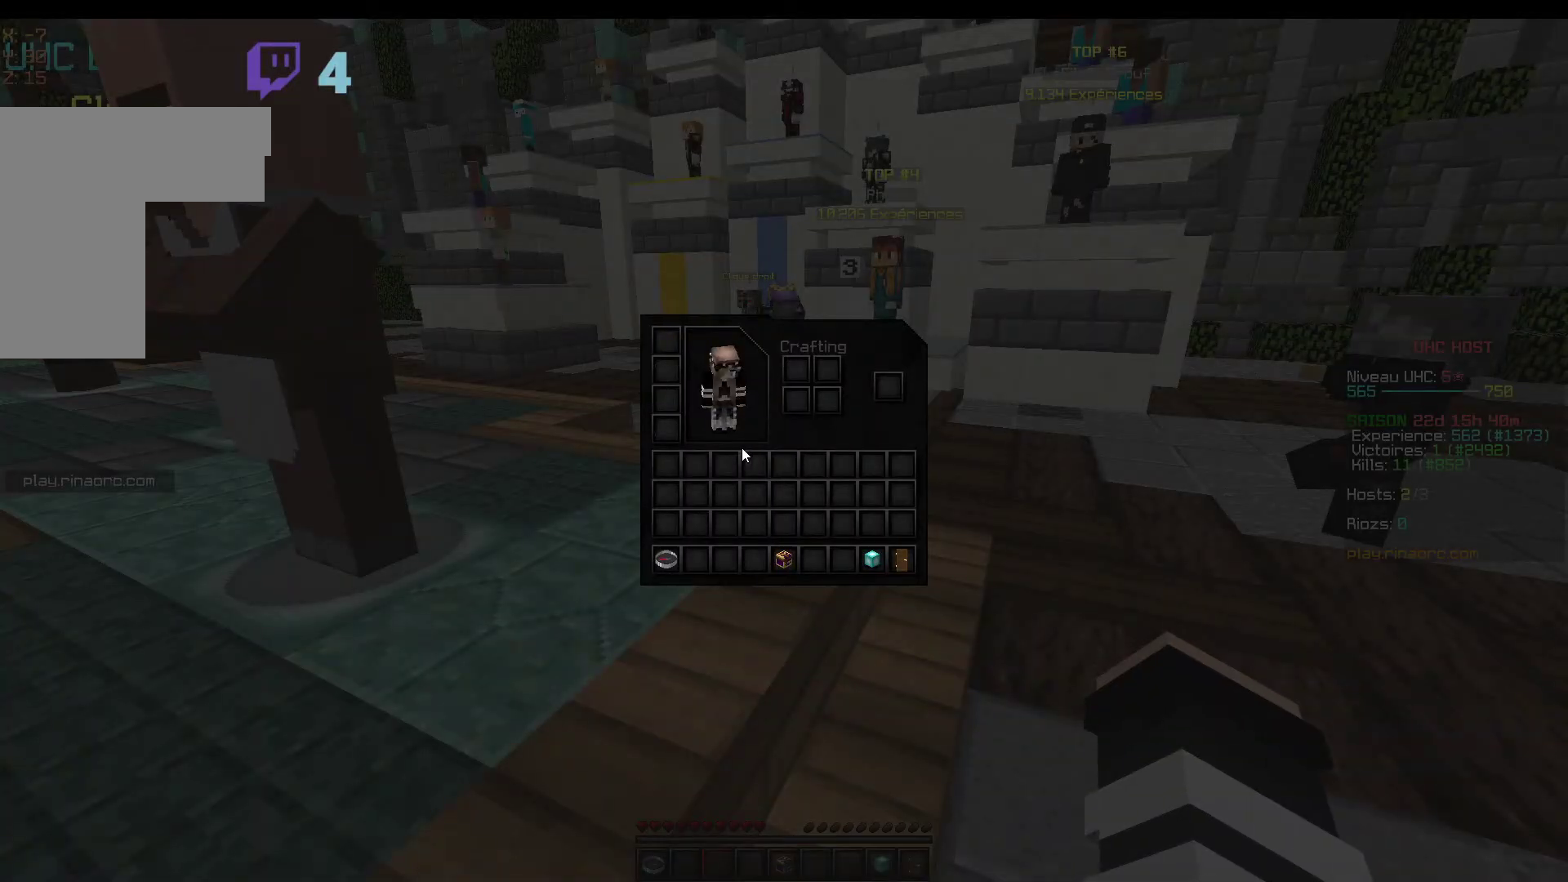
Gameplay with keyboard and mouse; each line is a JSON object with the keys and mouse buttons held at the frame after it. "events" lists presses ("down") and releases ("up") of "d", "q", "s", "z", "mouse_left" and "mouse_right" between this image and that frame as [ms after this image, input, new state], when the widget could be followed in between. "mouse_left", "mouse_right" = the "left", "right" buttons of the "mouse" list. No other keys are recorded. Fast repeated clicks can show as one long hold. Mouse movement is not recorded.
{"keys": ["z"], "mouse": [], "events": [[433, "z", "down"]]}
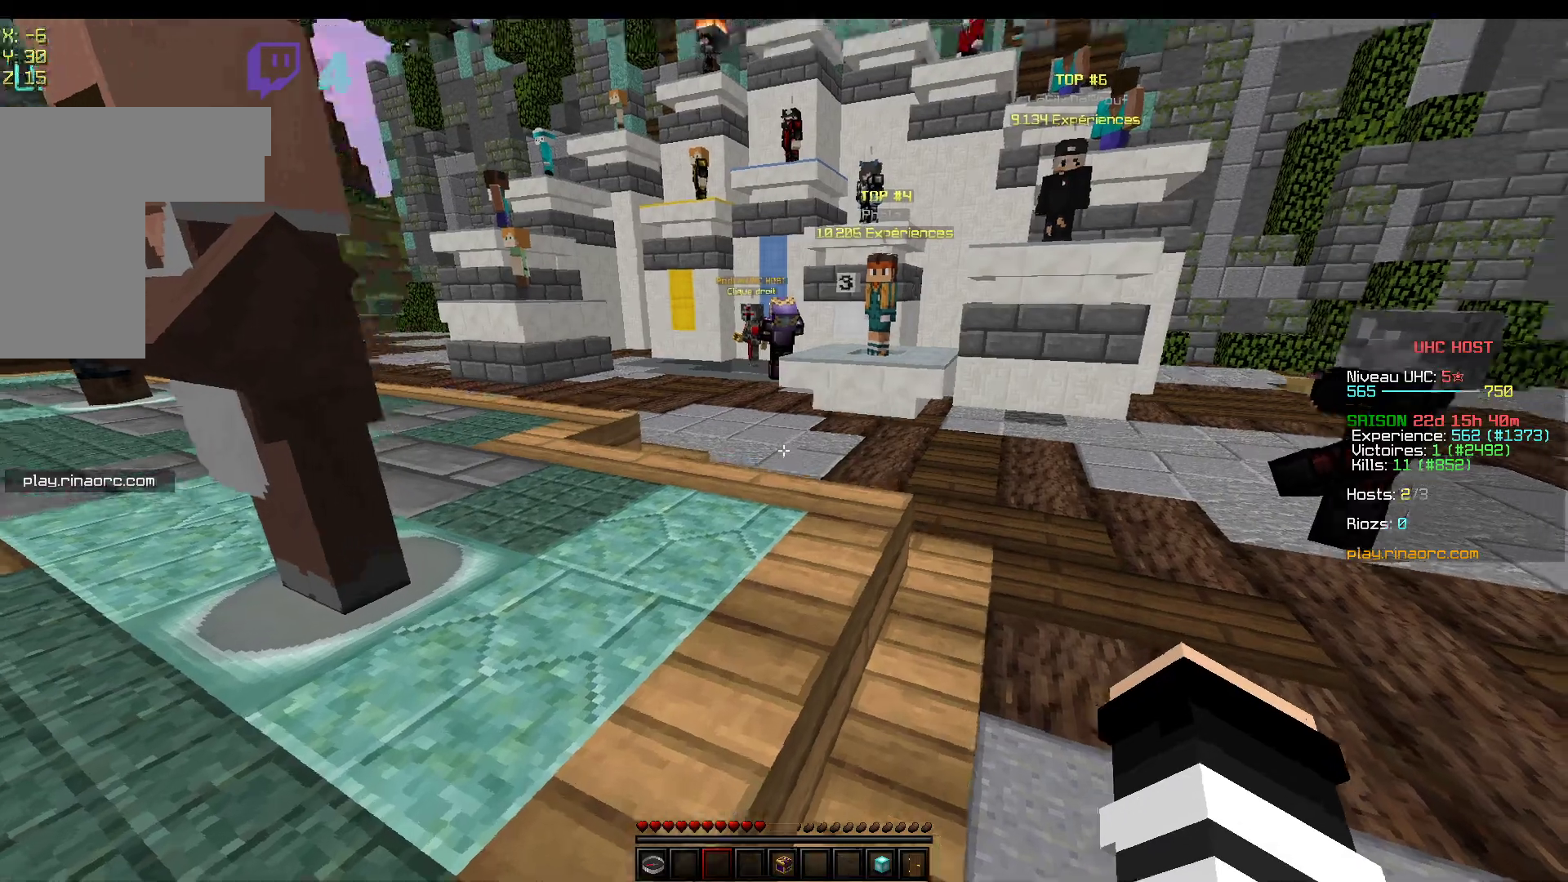
{"keys": ["z"], "mouse": [], "events": [[67, "mouse_right", "down"], [167, "mouse_left", "down"], [450, "mouse_left", "up"], [500, "mouse_right", "up"]]}
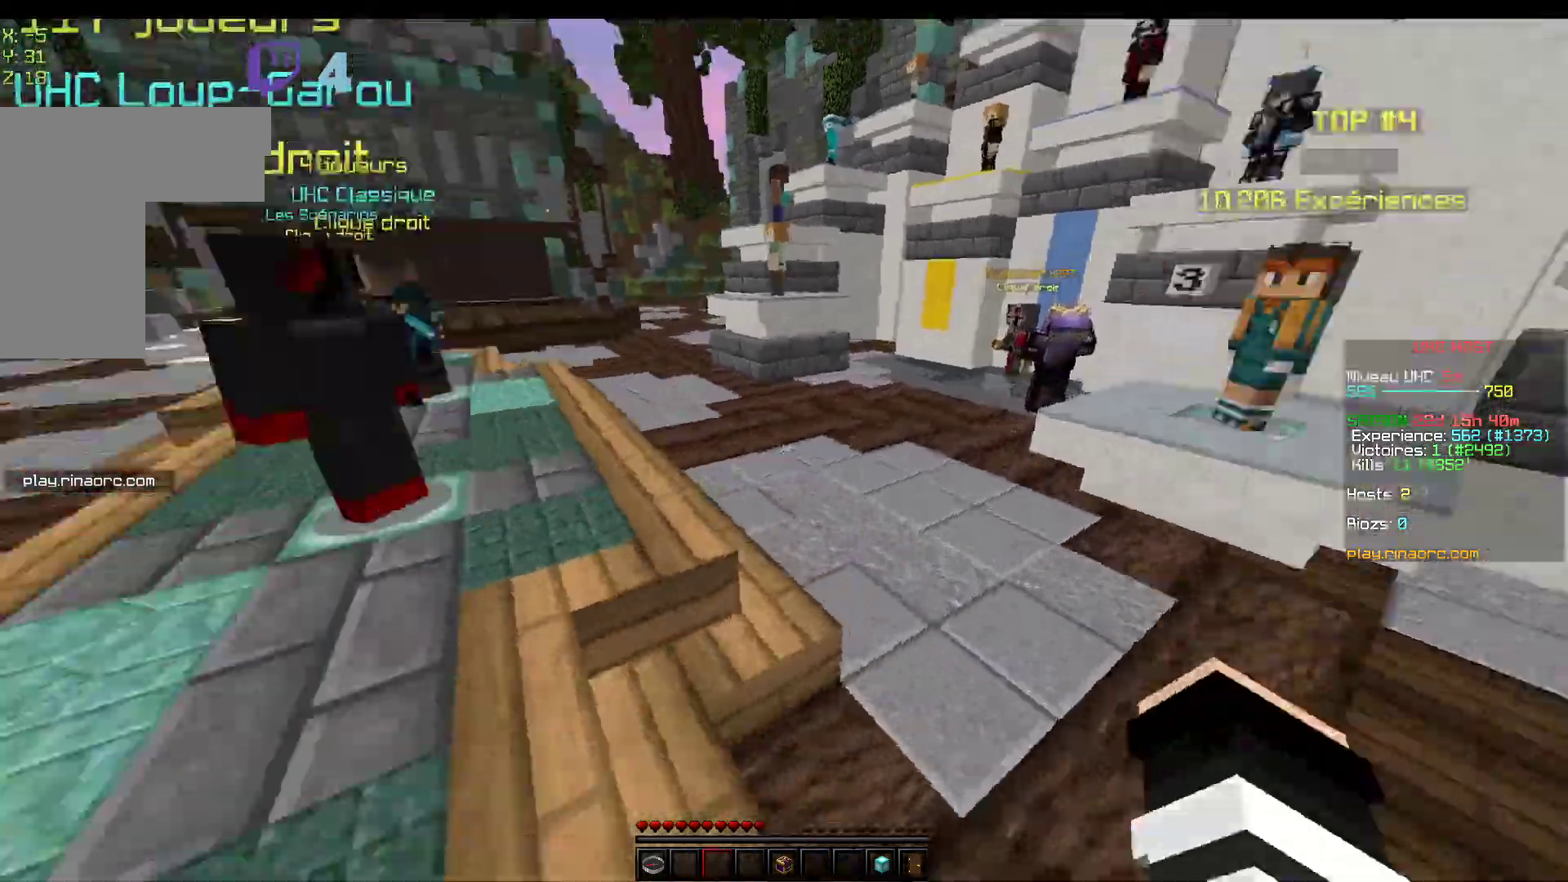
{"keys": ["z"], "mouse": [], "events": [[150, "mouse_left", "down"], [317, "mouse_left", "up"]]}
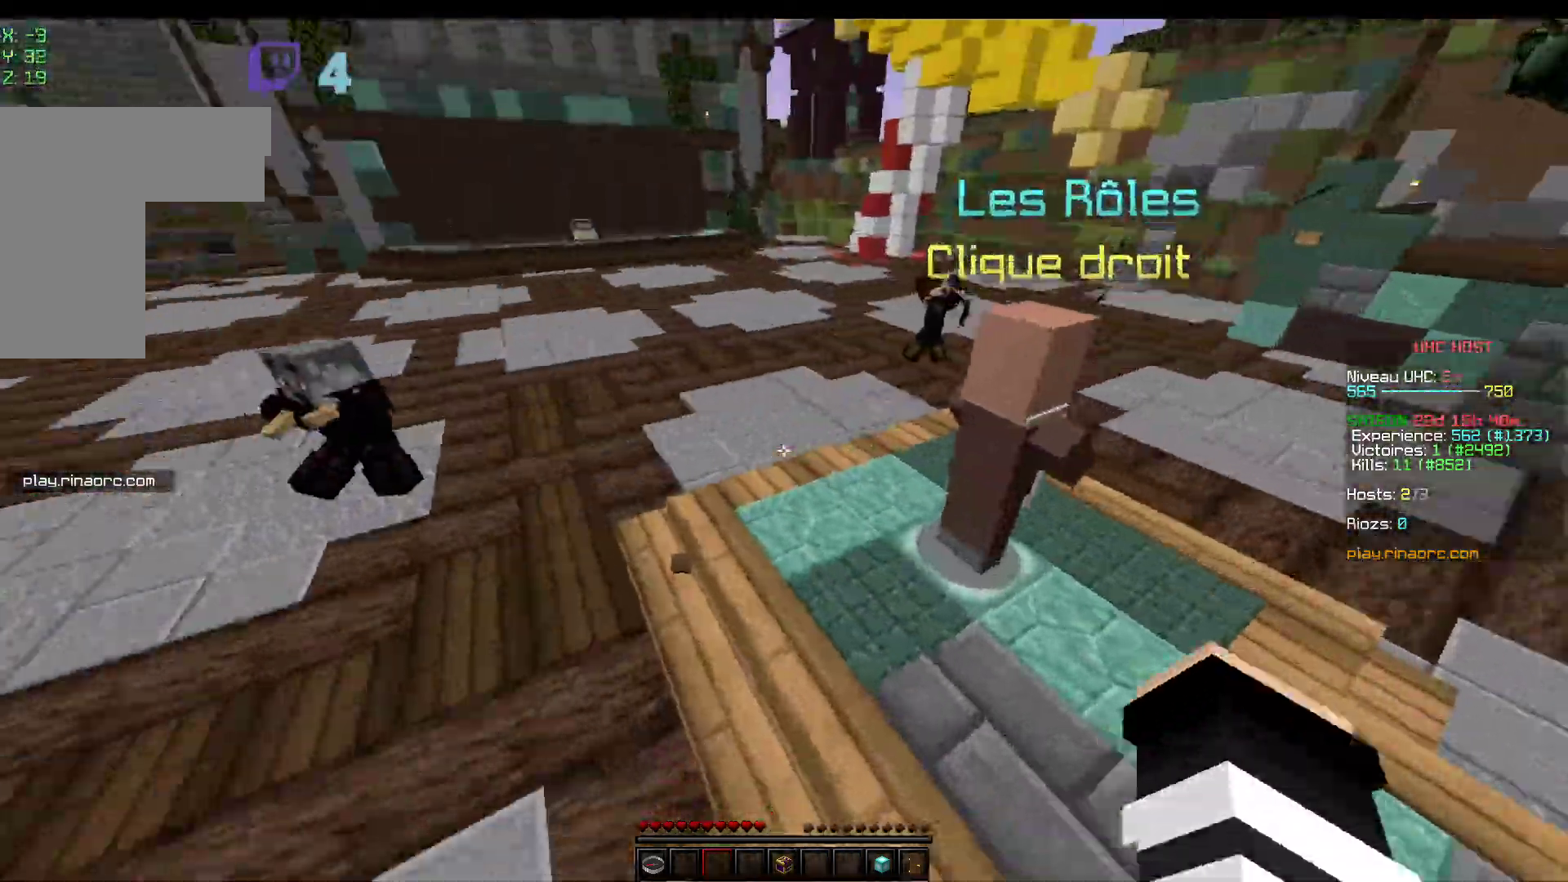
{"keys": ["z"], "mouse": [], "events": []}
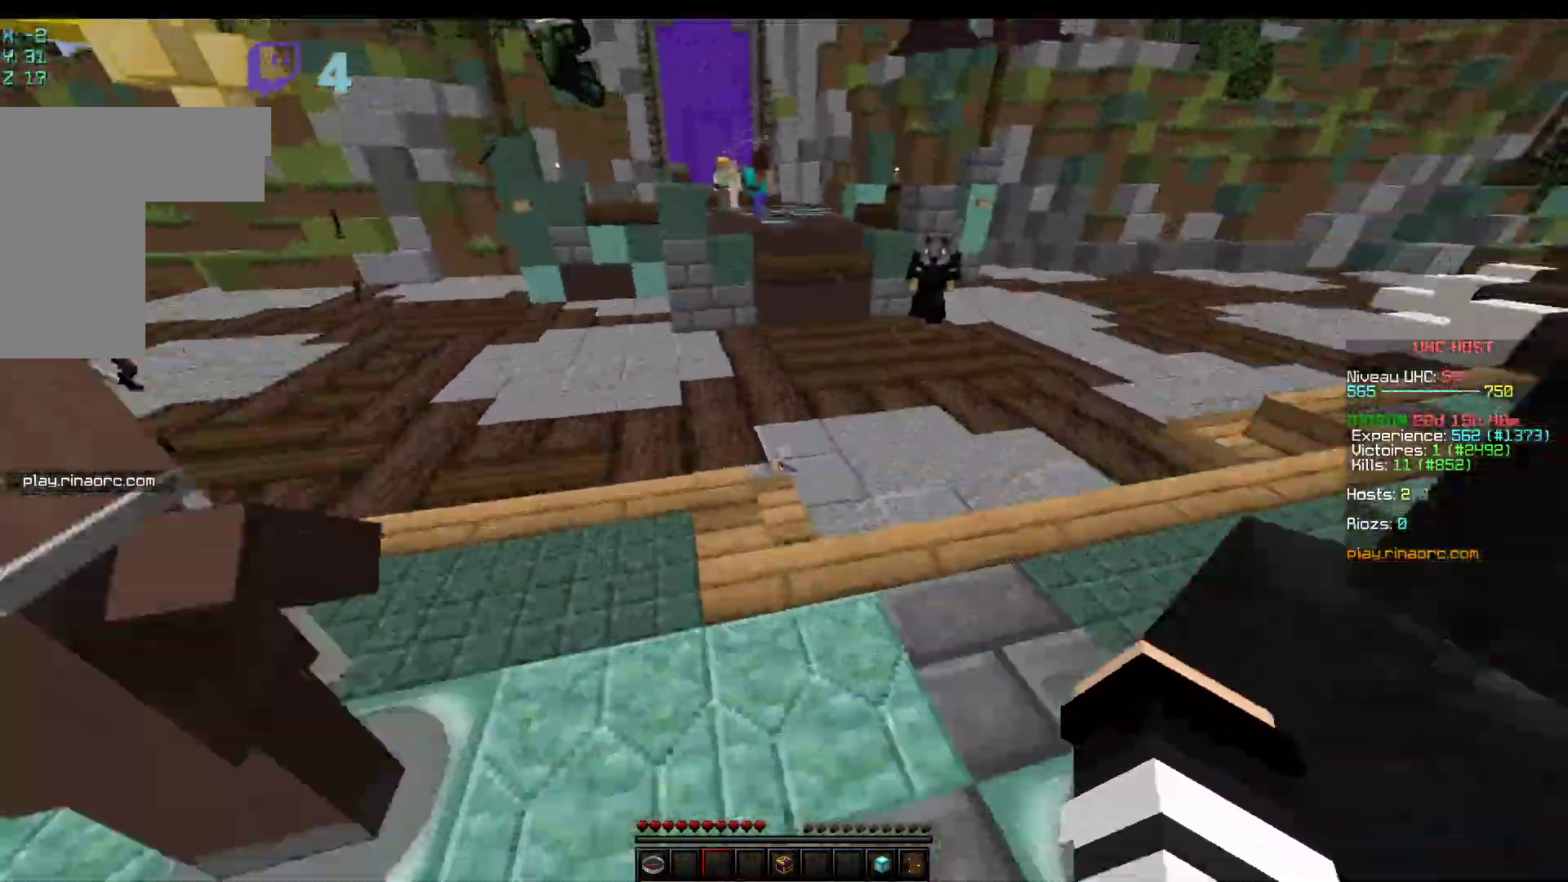
{"keys": ["z"], "mouse": [], "events": [[17, "mouse_left", "down"], [150, "mouse_left", "up"]]}
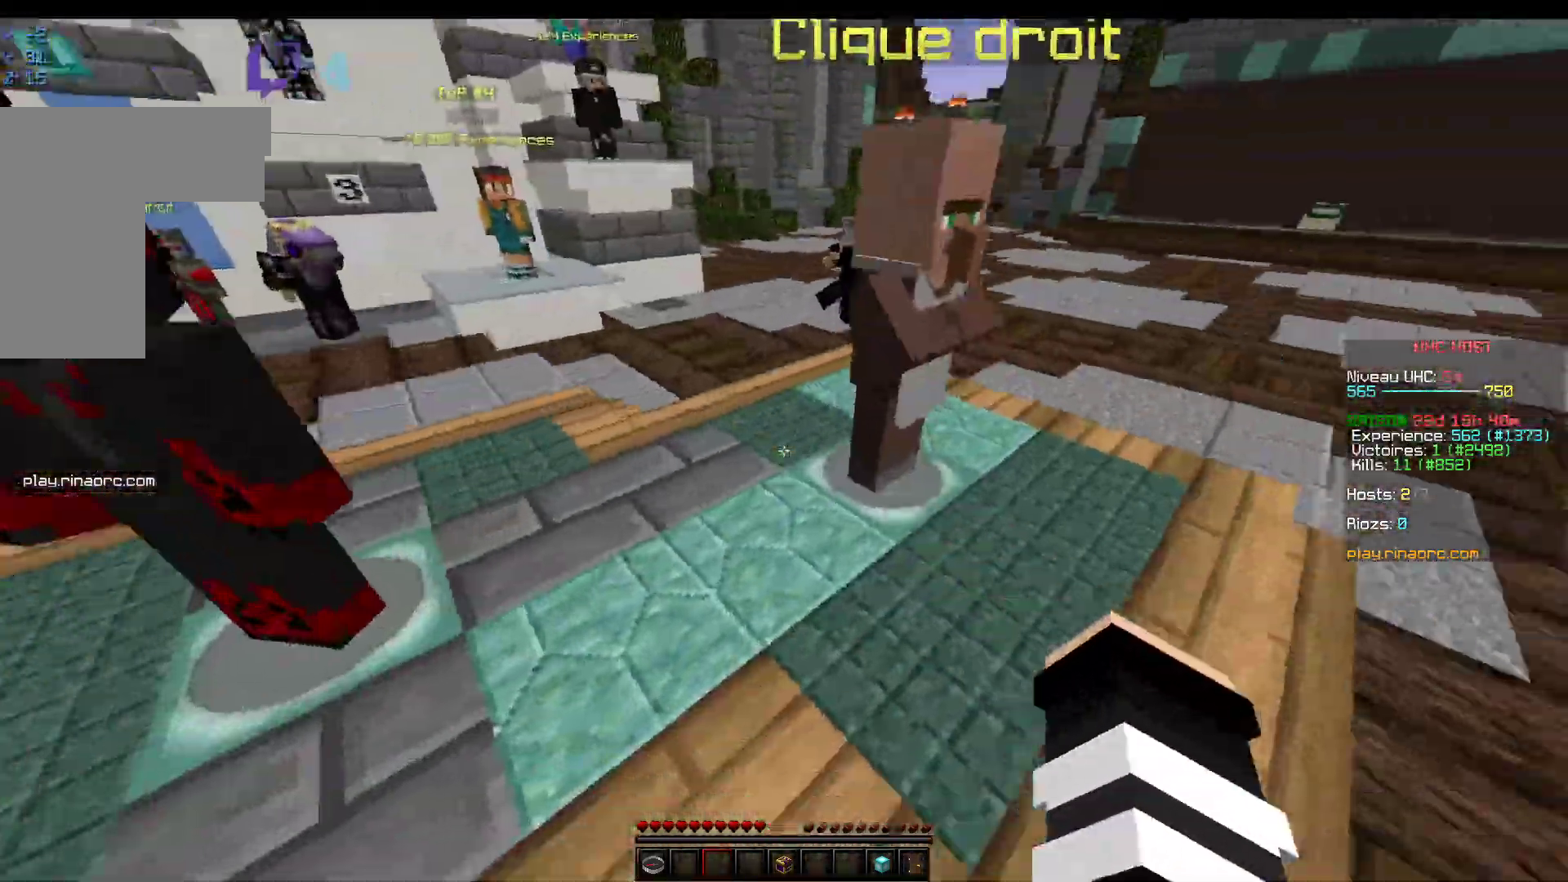
{"keys": ["z"], "mouse": [], "events": []}
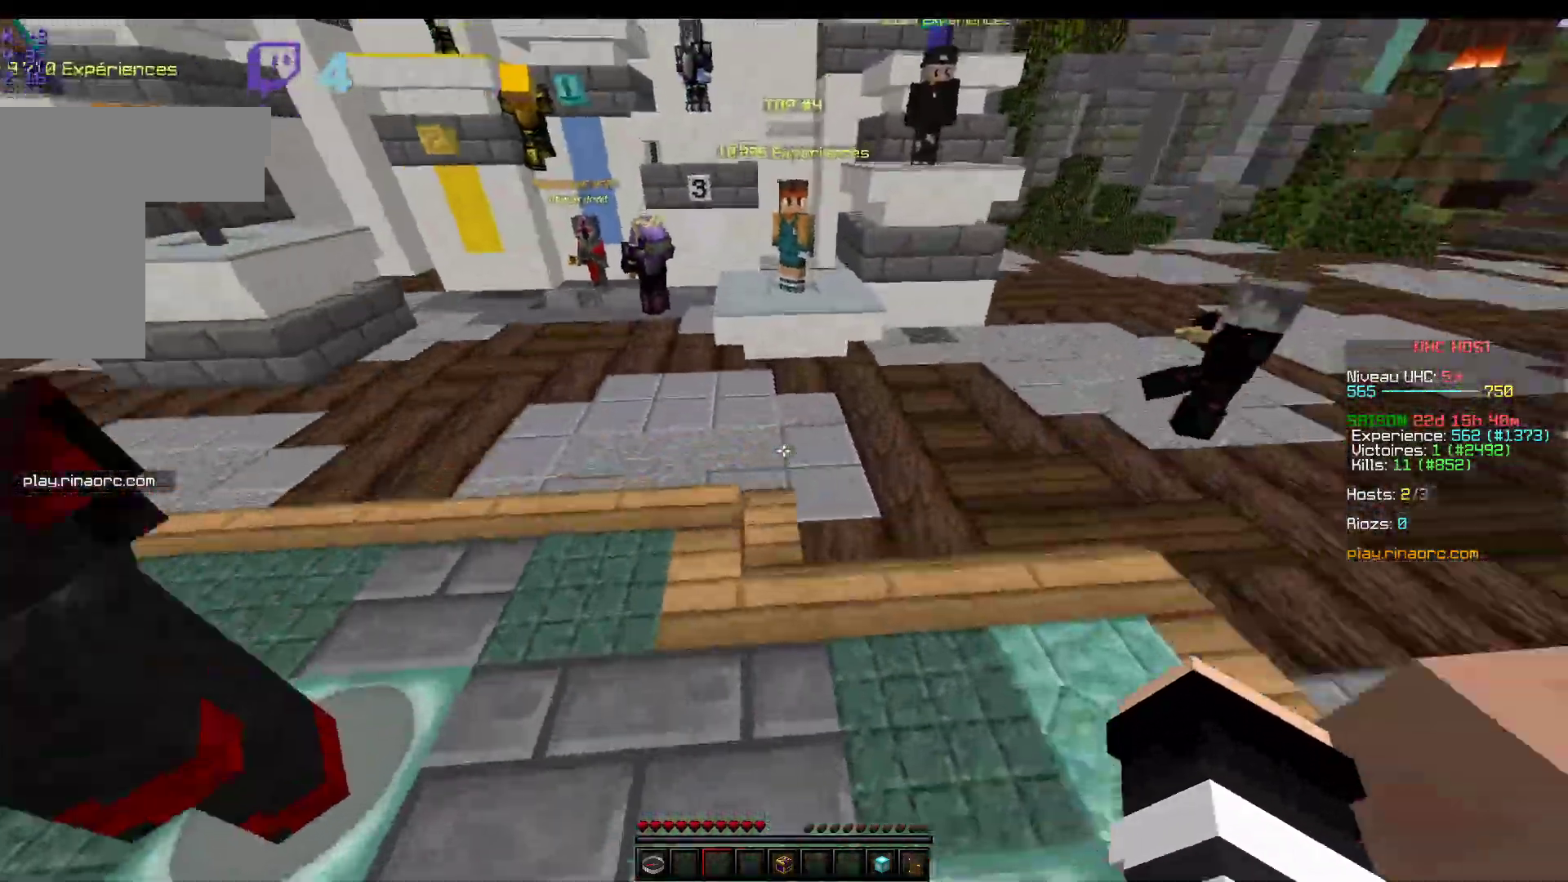
{"keys": ["z"], "mouse": [], "events": [[100, "mouse_left", "down"], [300, "mouse_left", "up"]]}
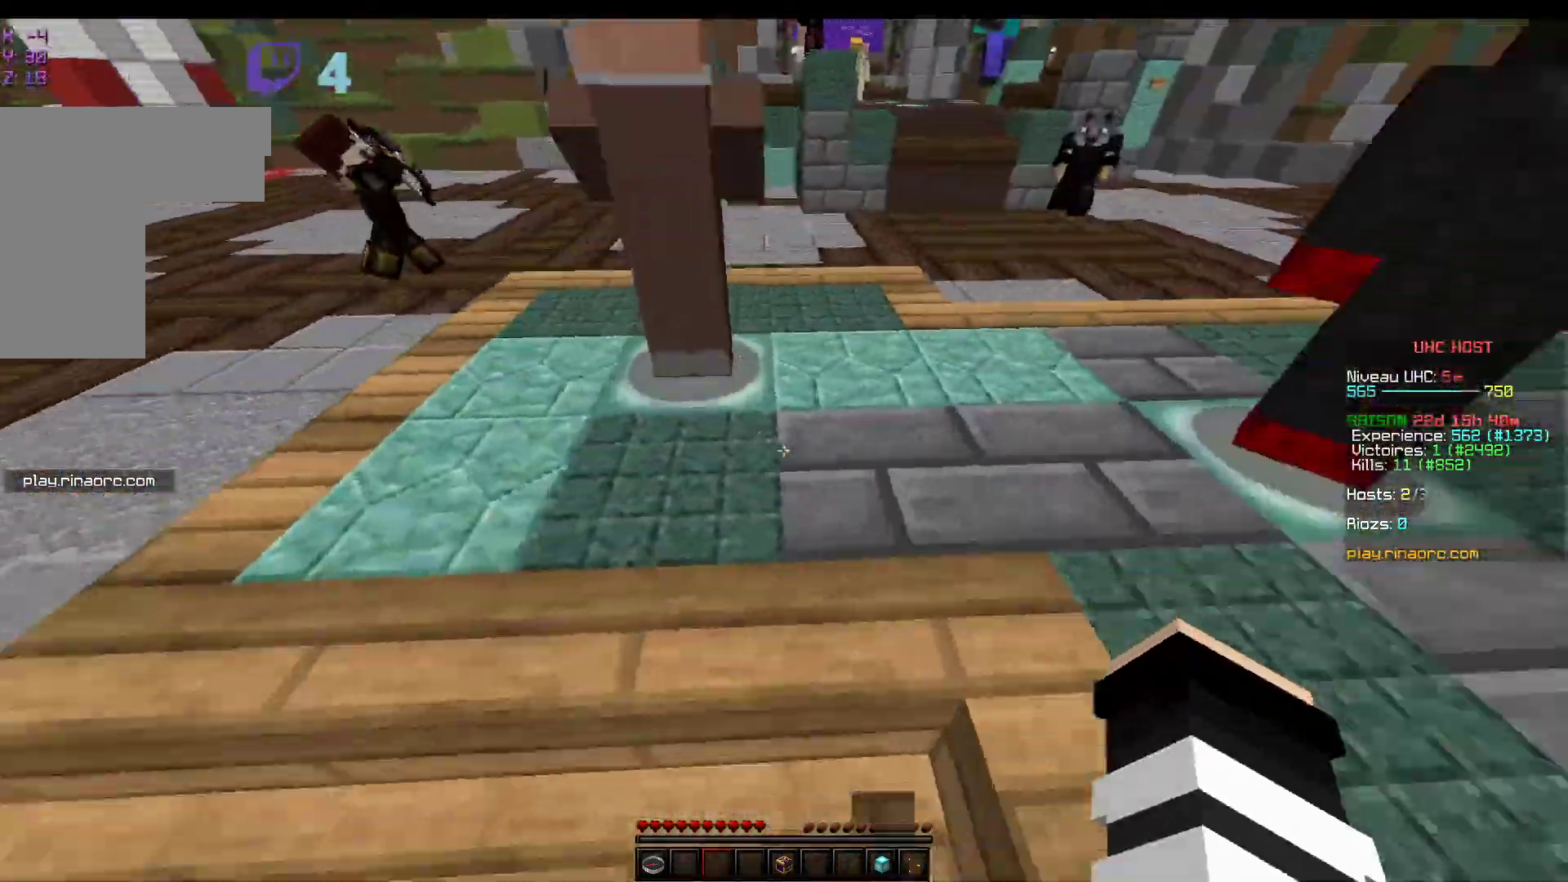
{"keys": ["z"], "mouse": [], "events": []}
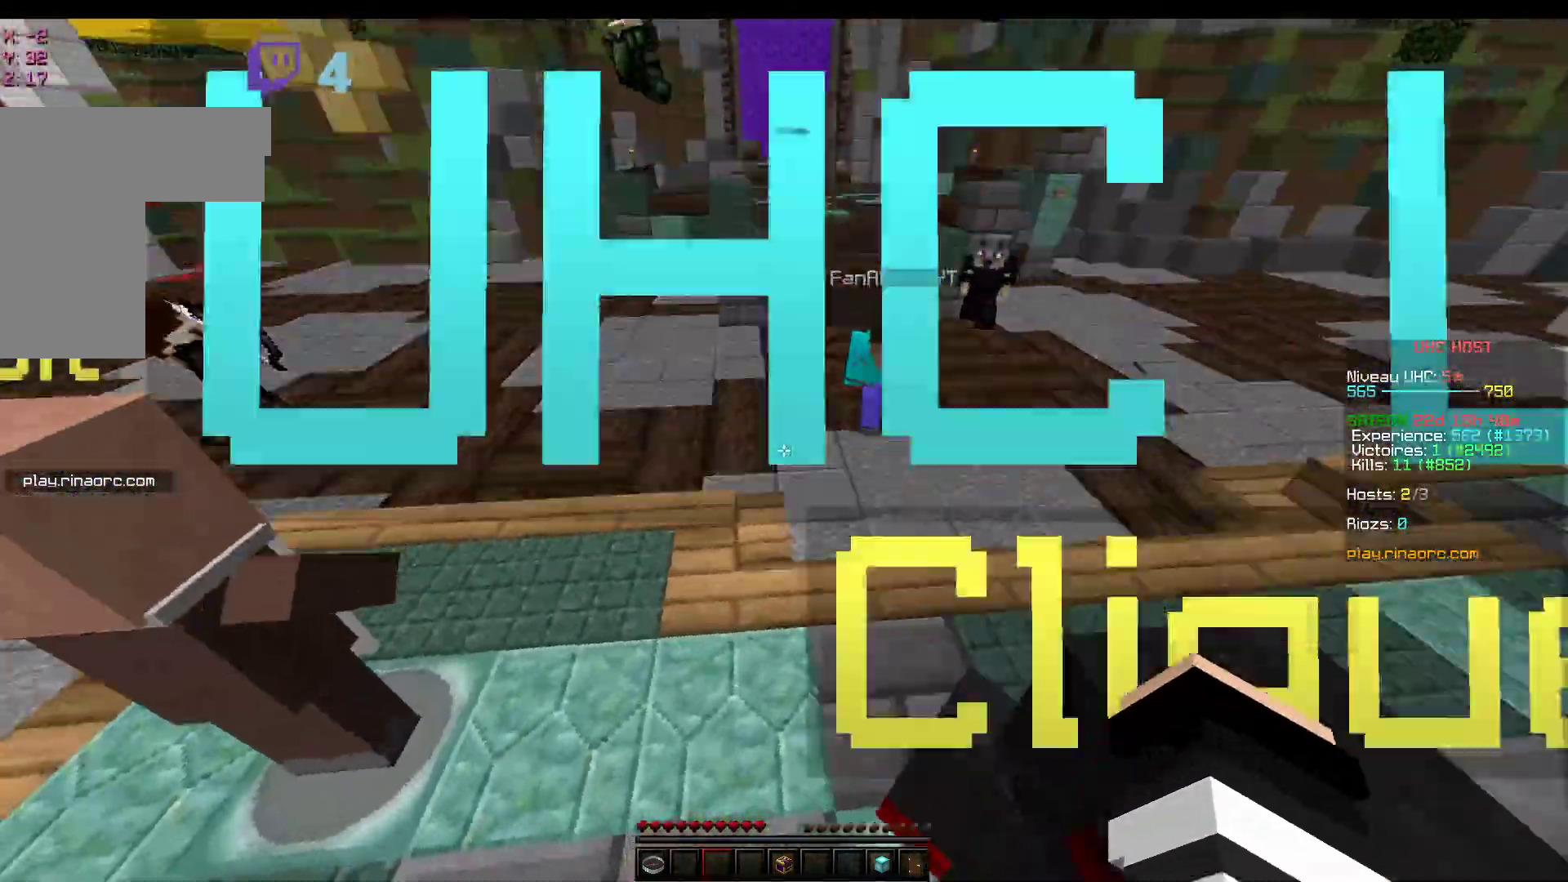
{"keys": ["z"], "mouse": [], "events": []}
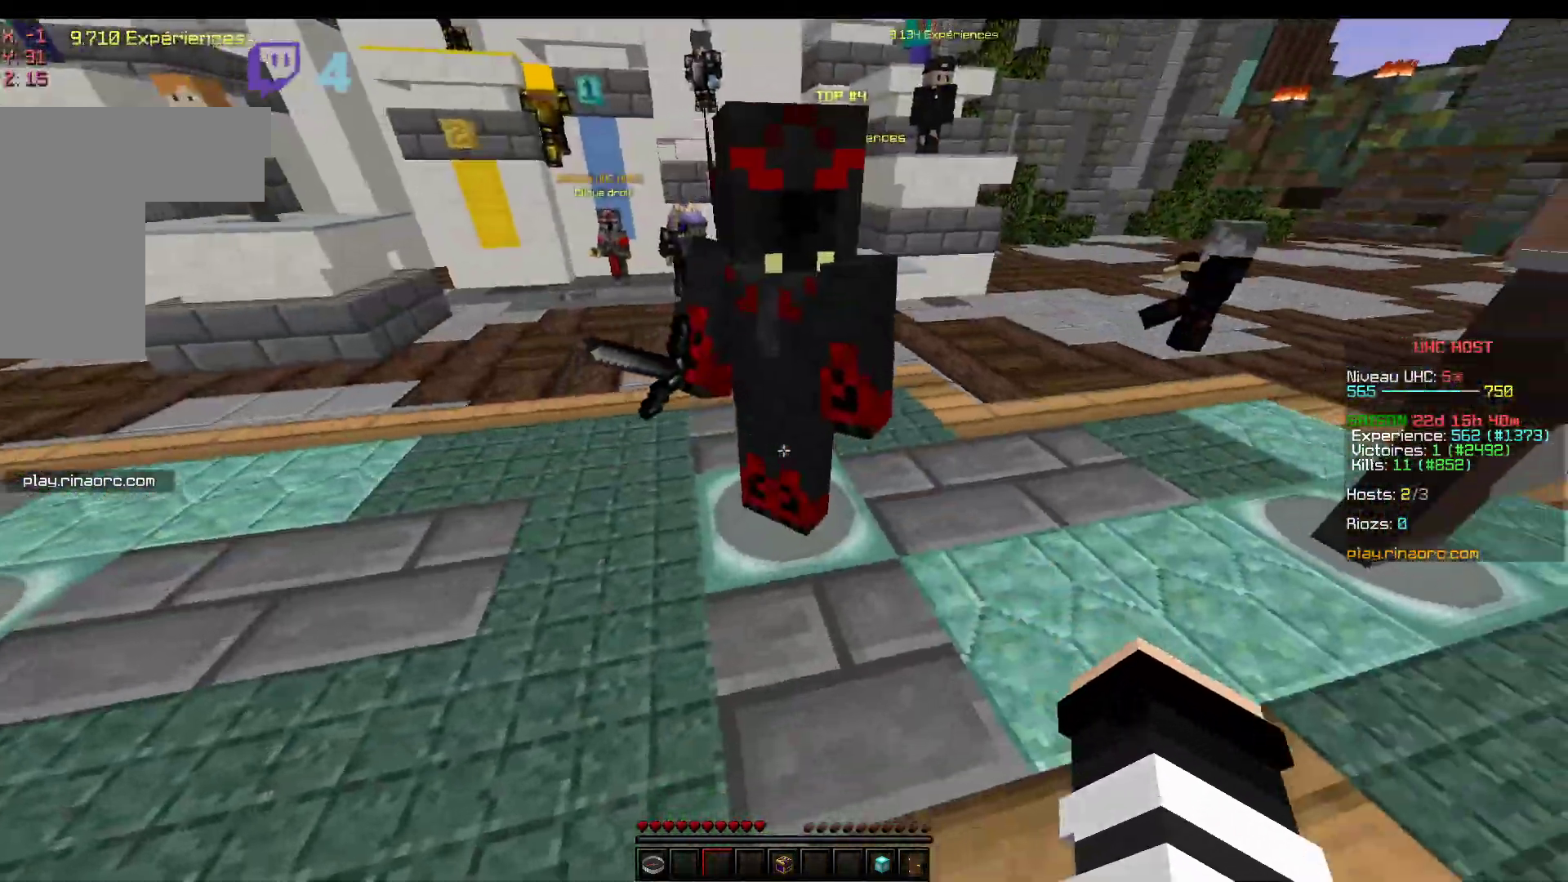
{"keys": ["z"], "mouse": [], "events": []}
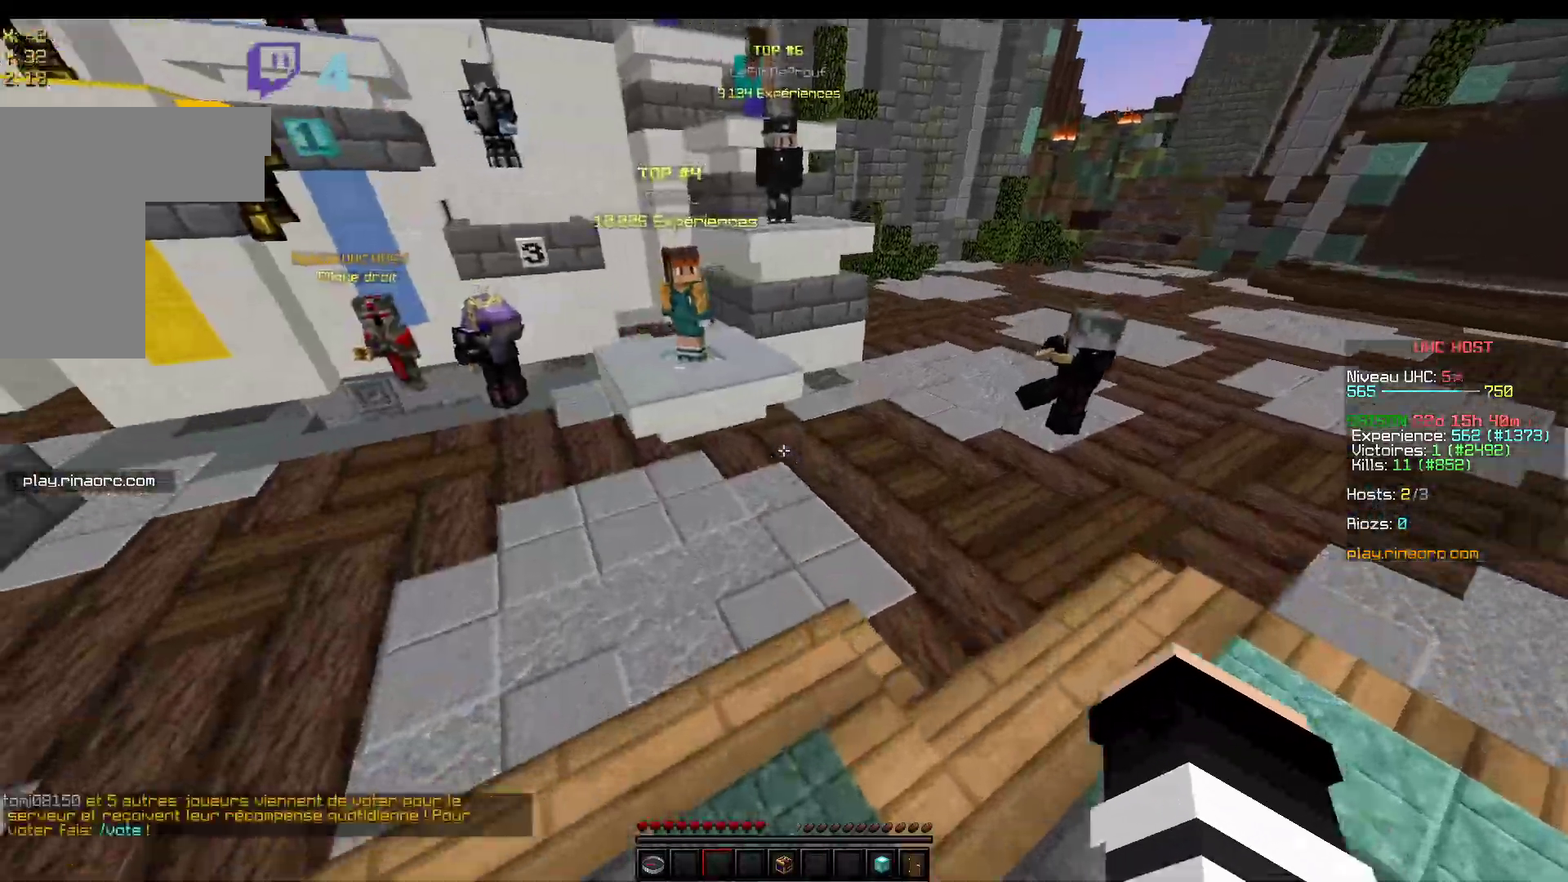
{"keys": ["z"], "mouse": [], "events": []}
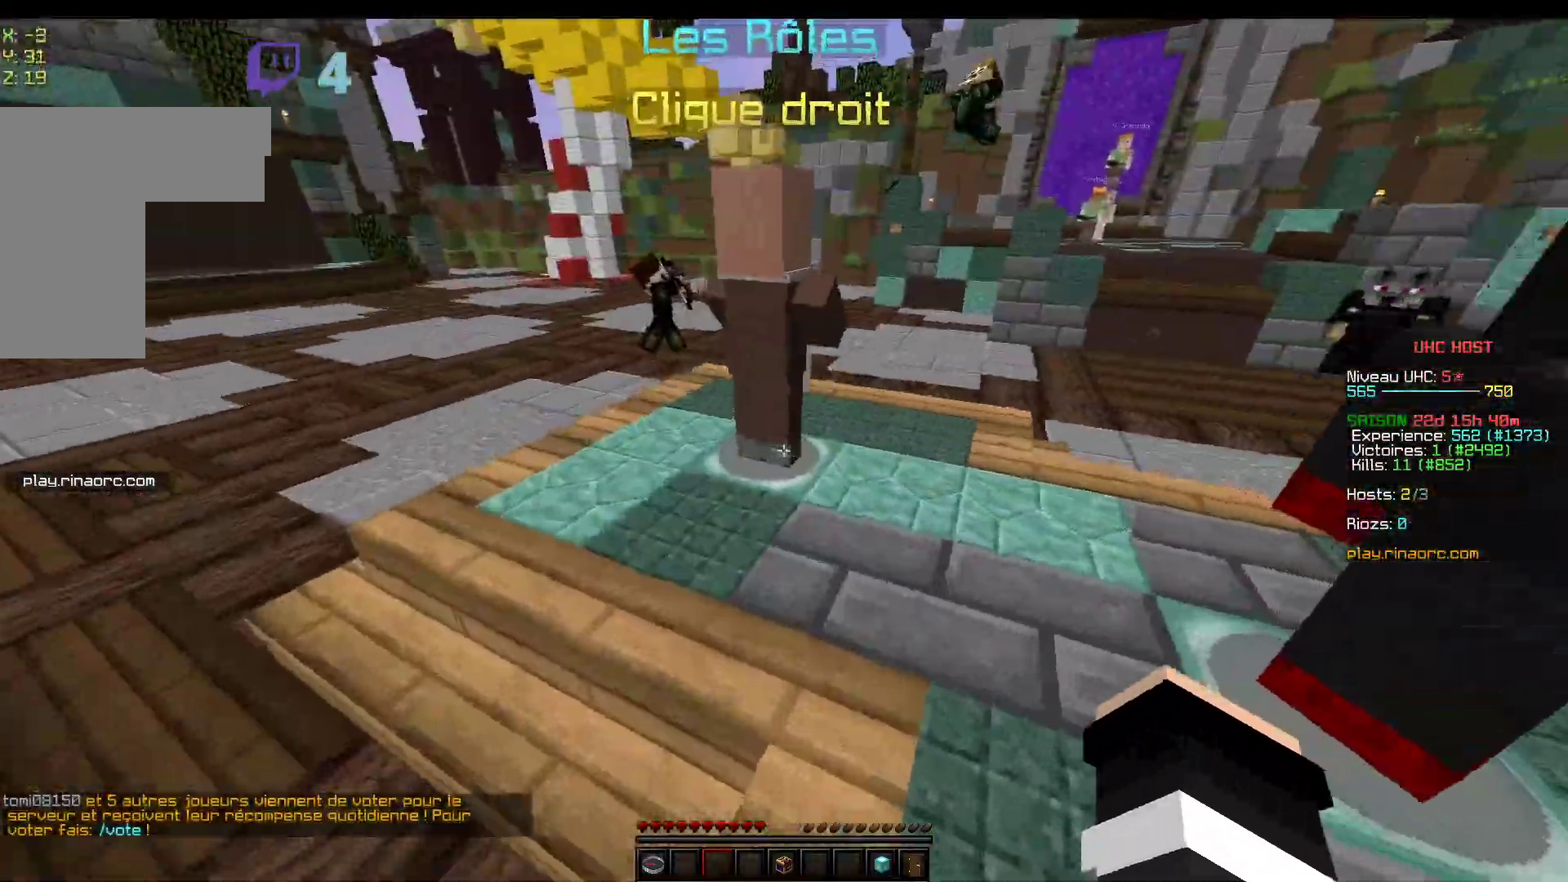
{"keys": ["z"], "mouse": [], "events": []}
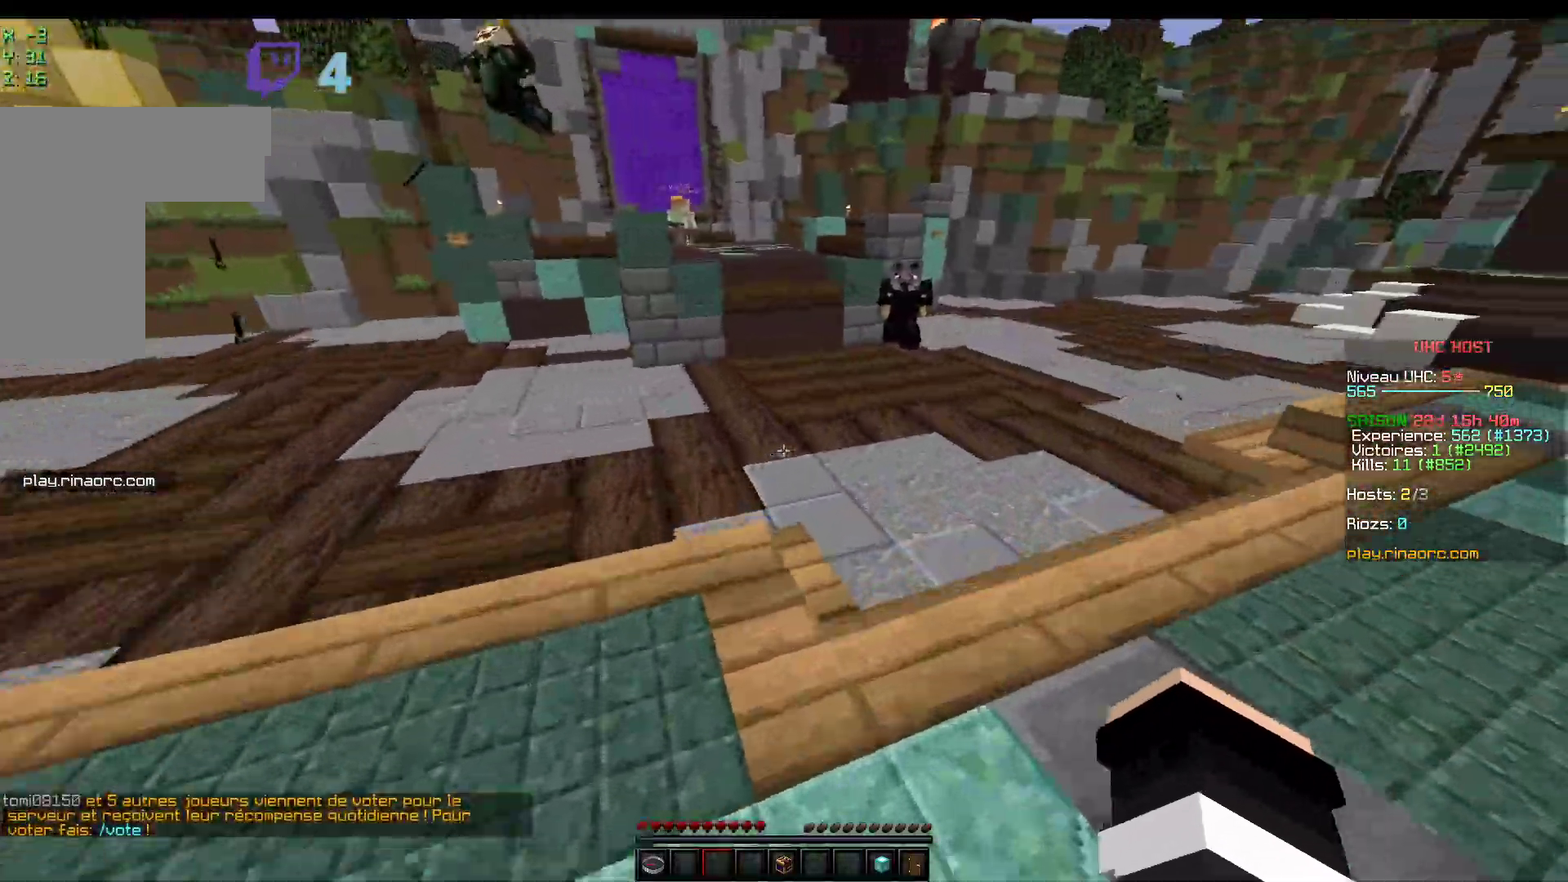
{"keys": ["z"], "mouse": [], "events": []}
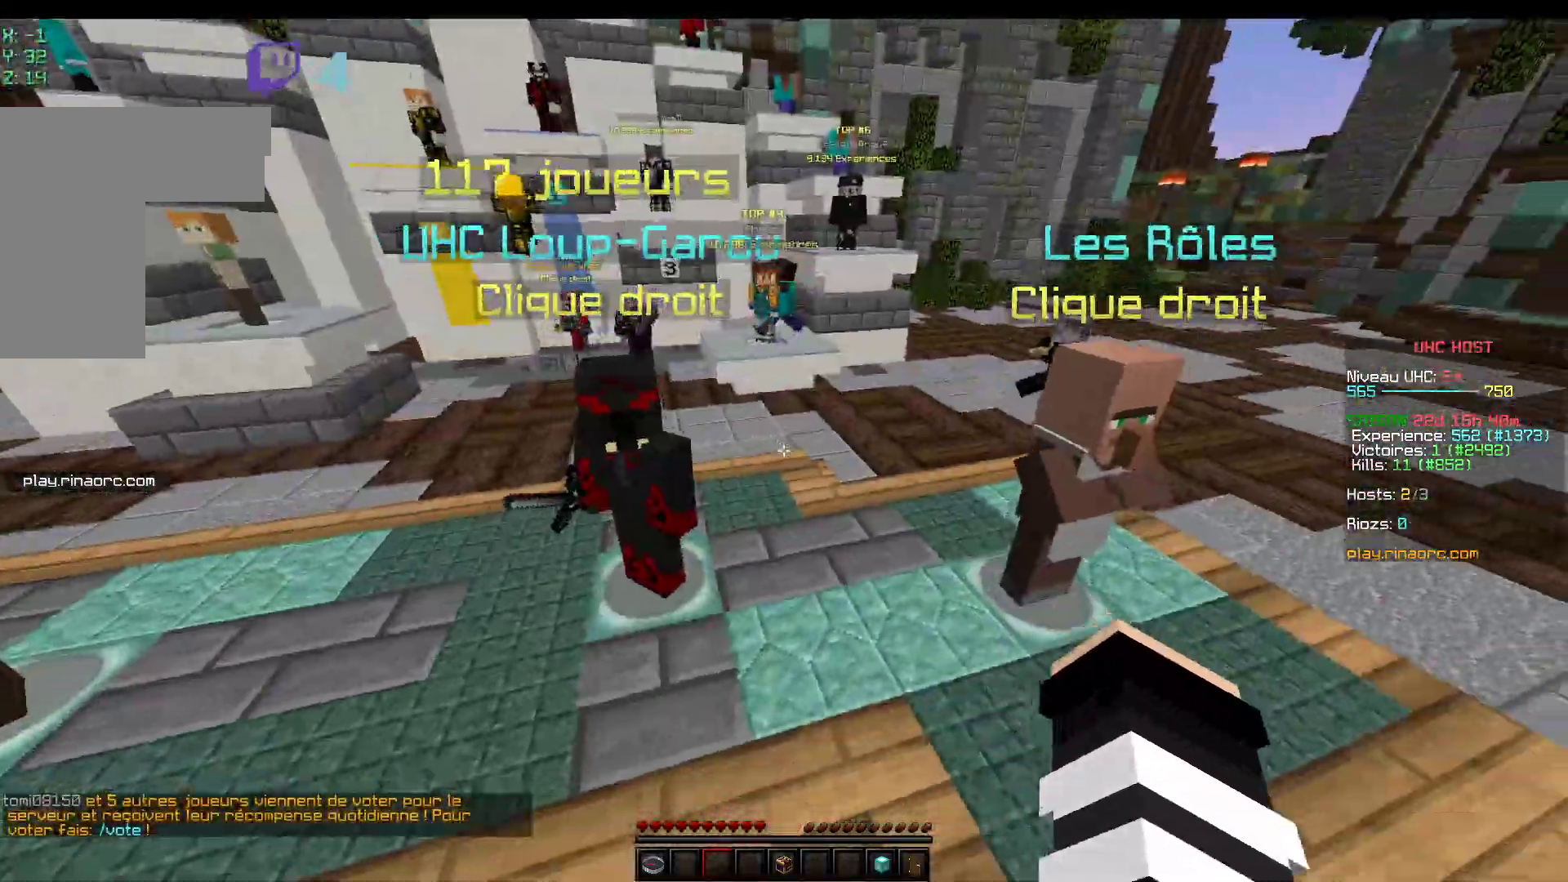
{"keys": ["z"], "mouse": [], "events": []}
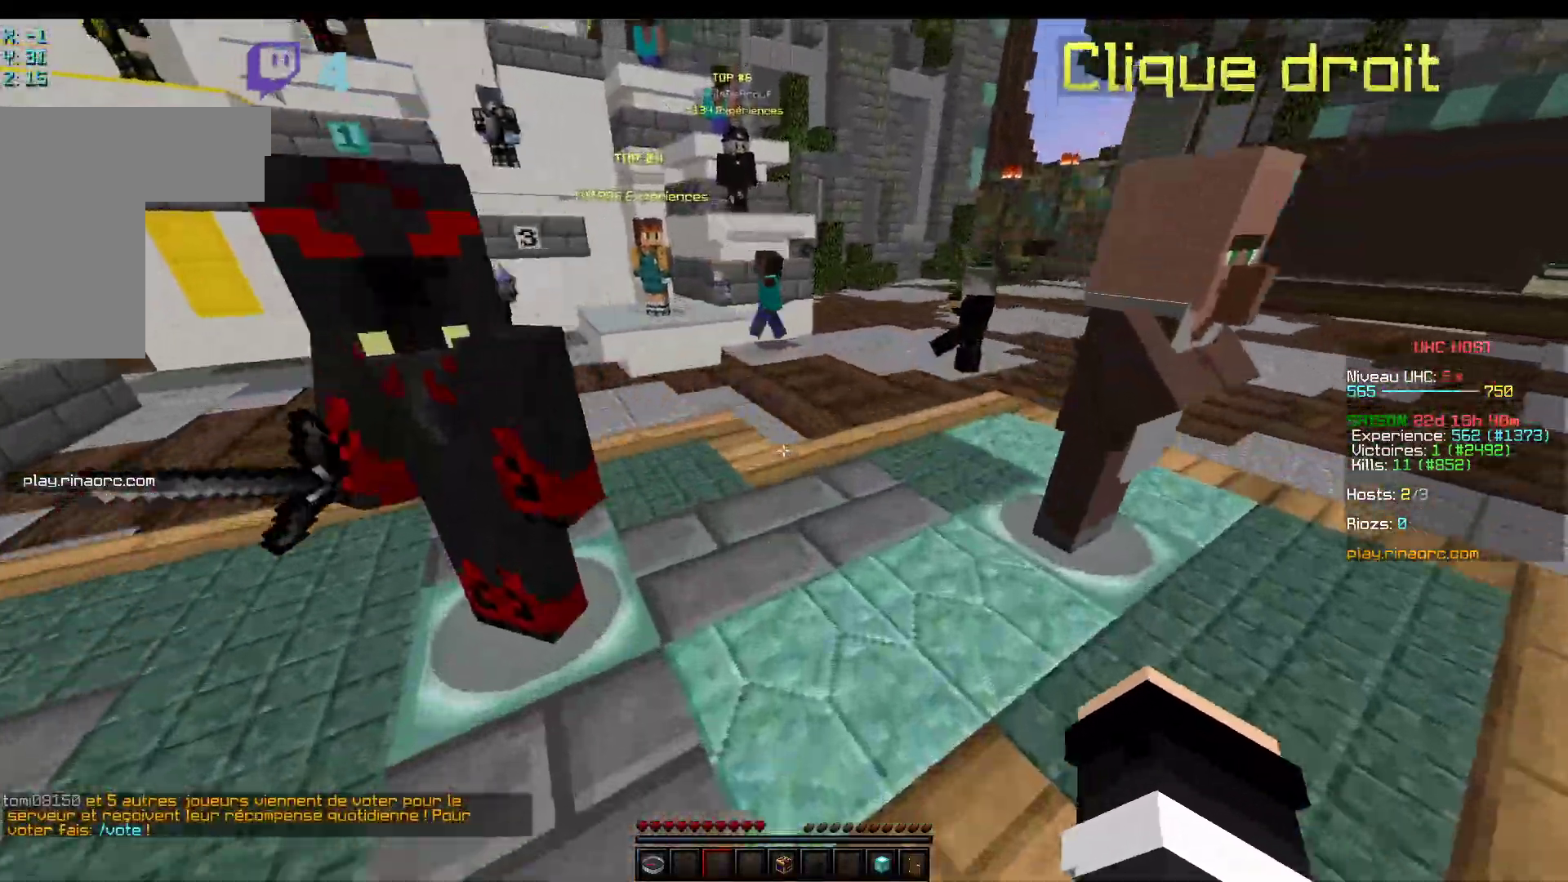
{"keys": ["z"], "mouse": [], "events": []}
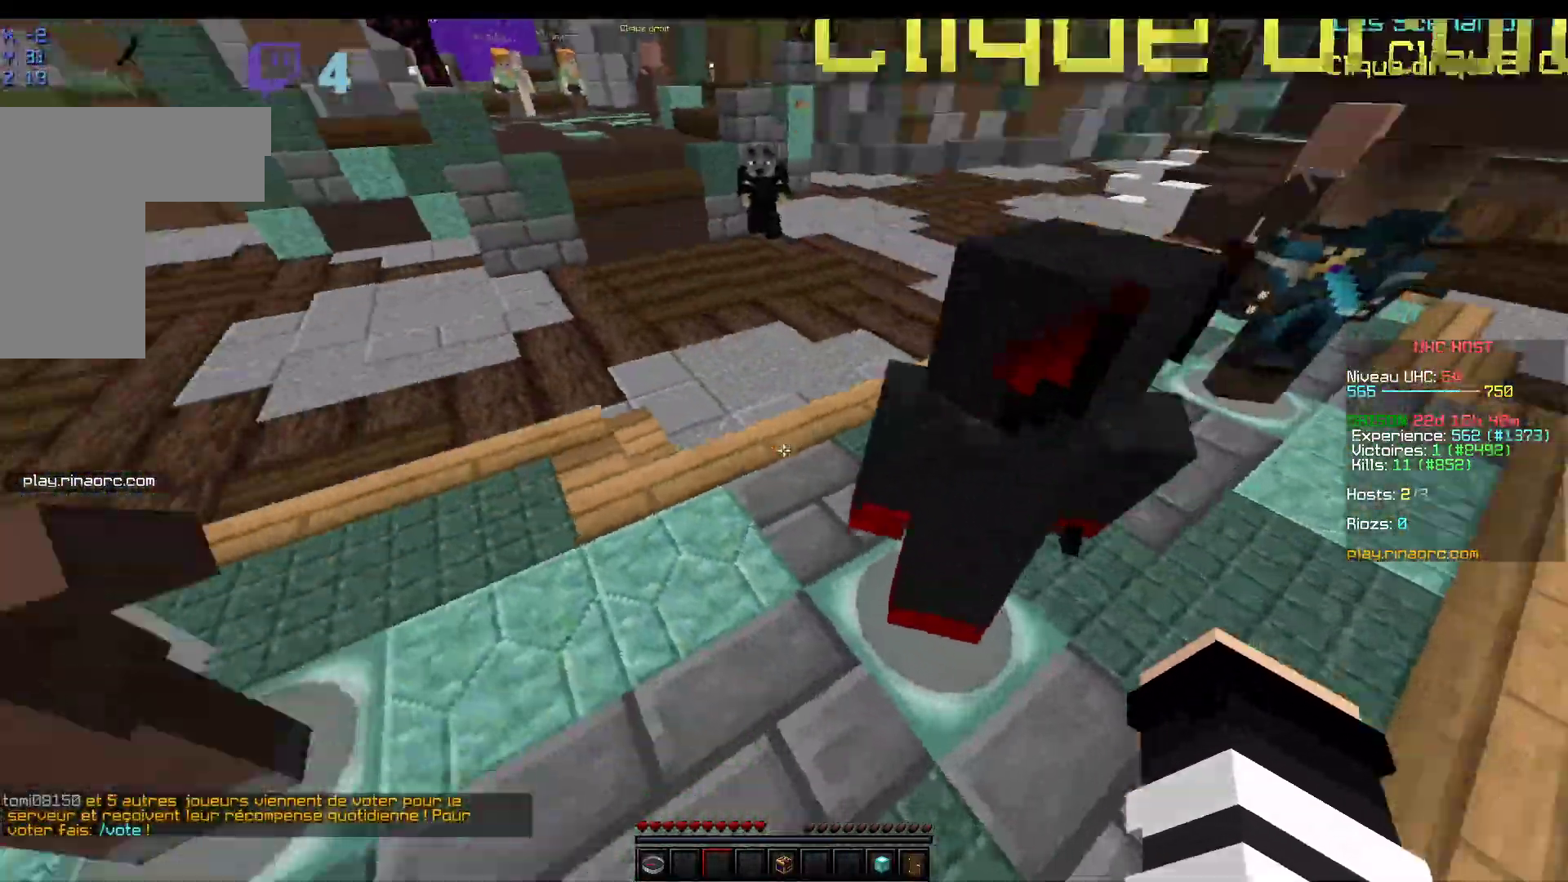
{"keys": ["z"], "mouse": [], "events": []}
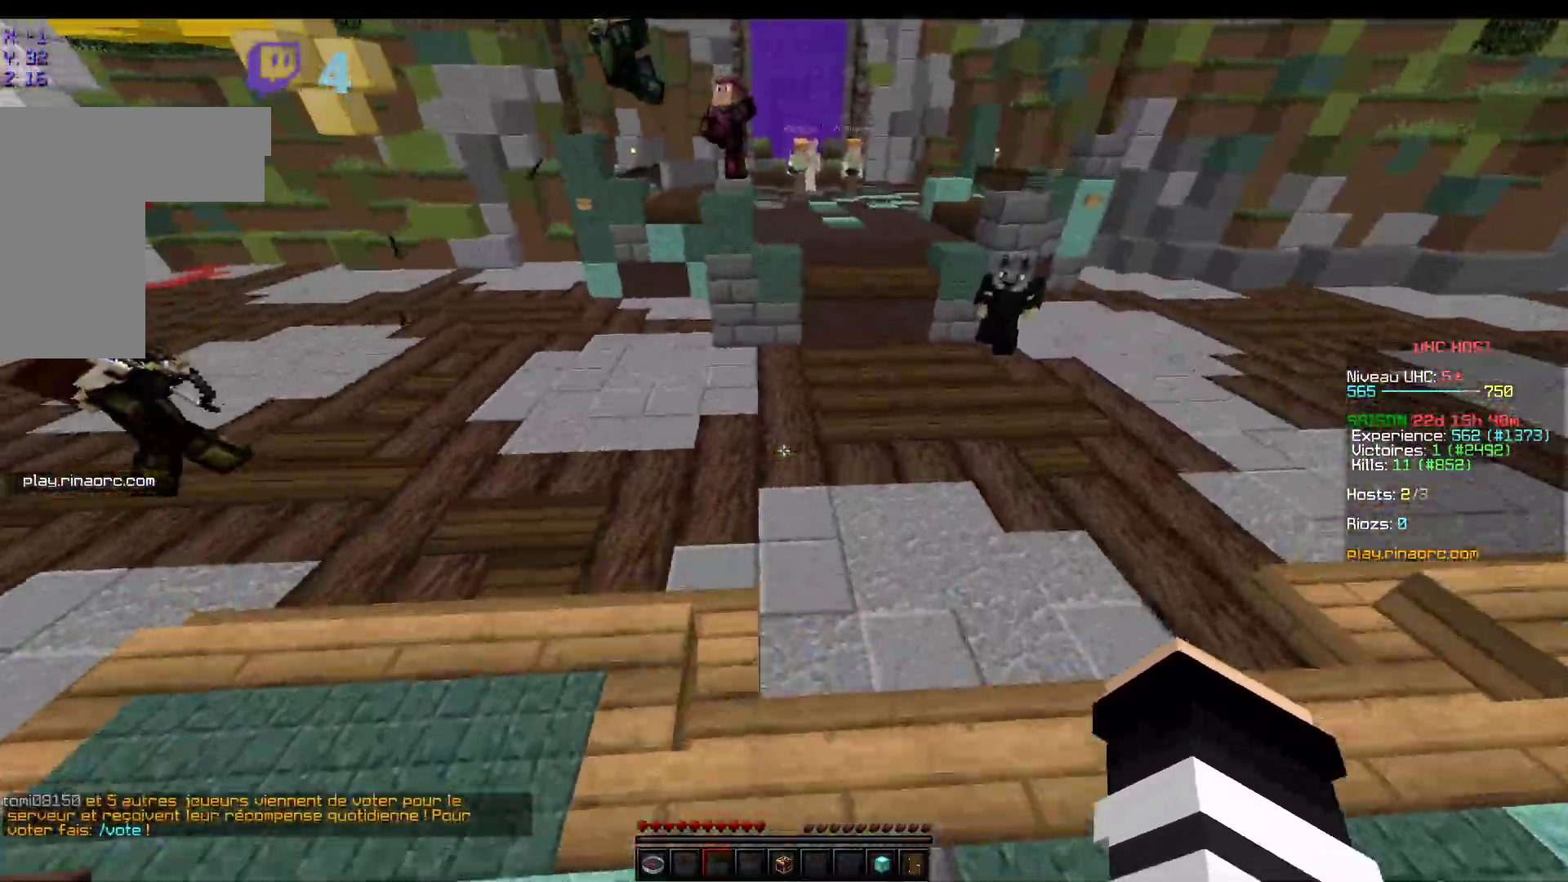
{"keys": ["z"], "mouse": [], "events": [[300, "z", "up"], [500, "z", "down"]]}
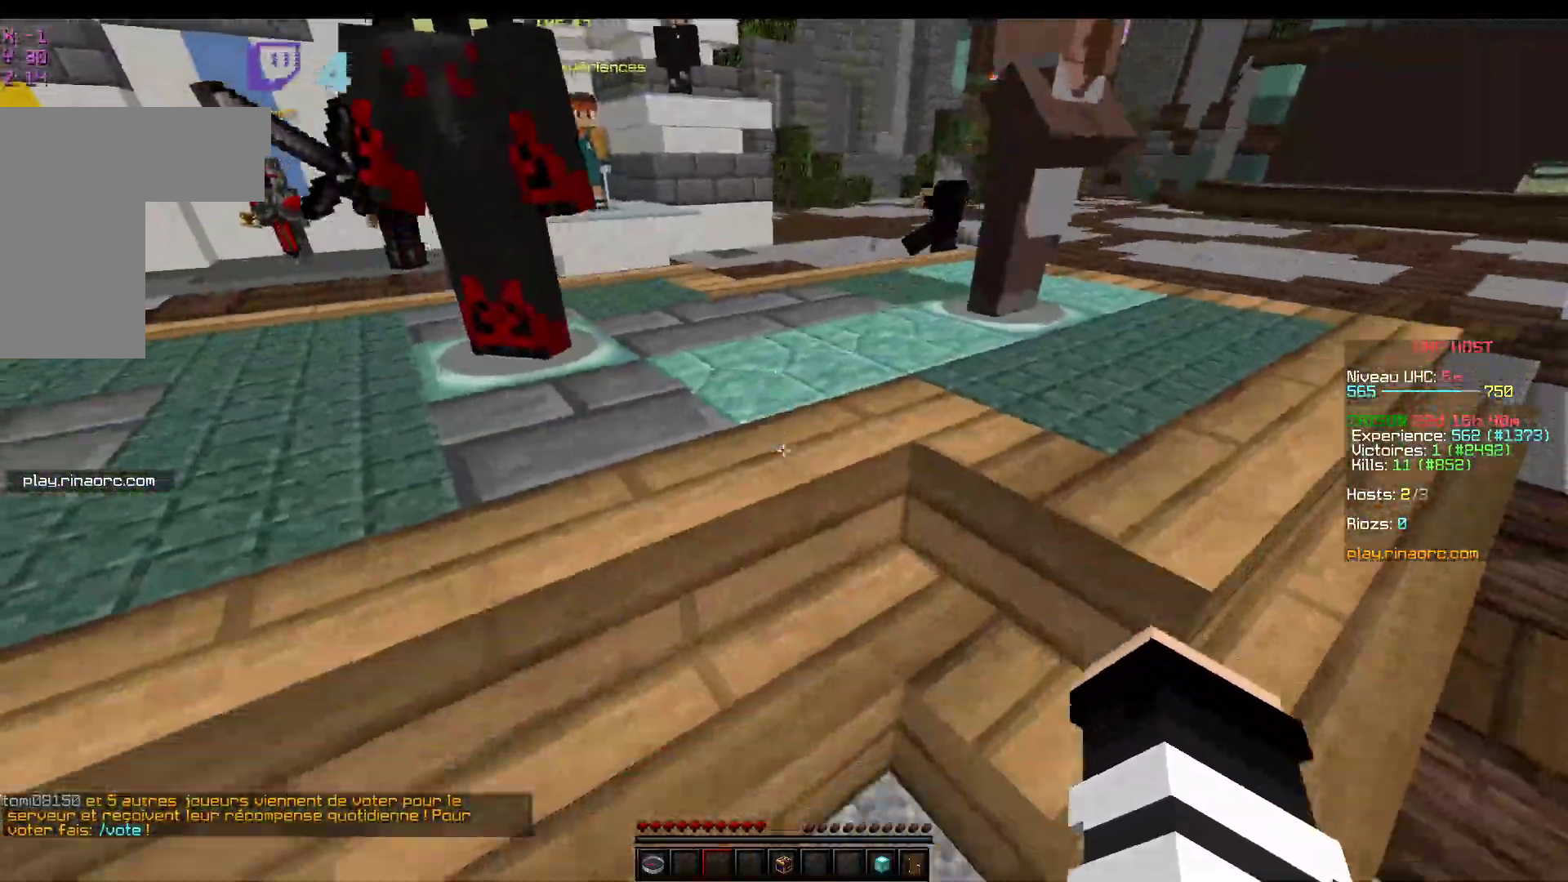
{"keys": ["z"], "mouse": [], "events": []}
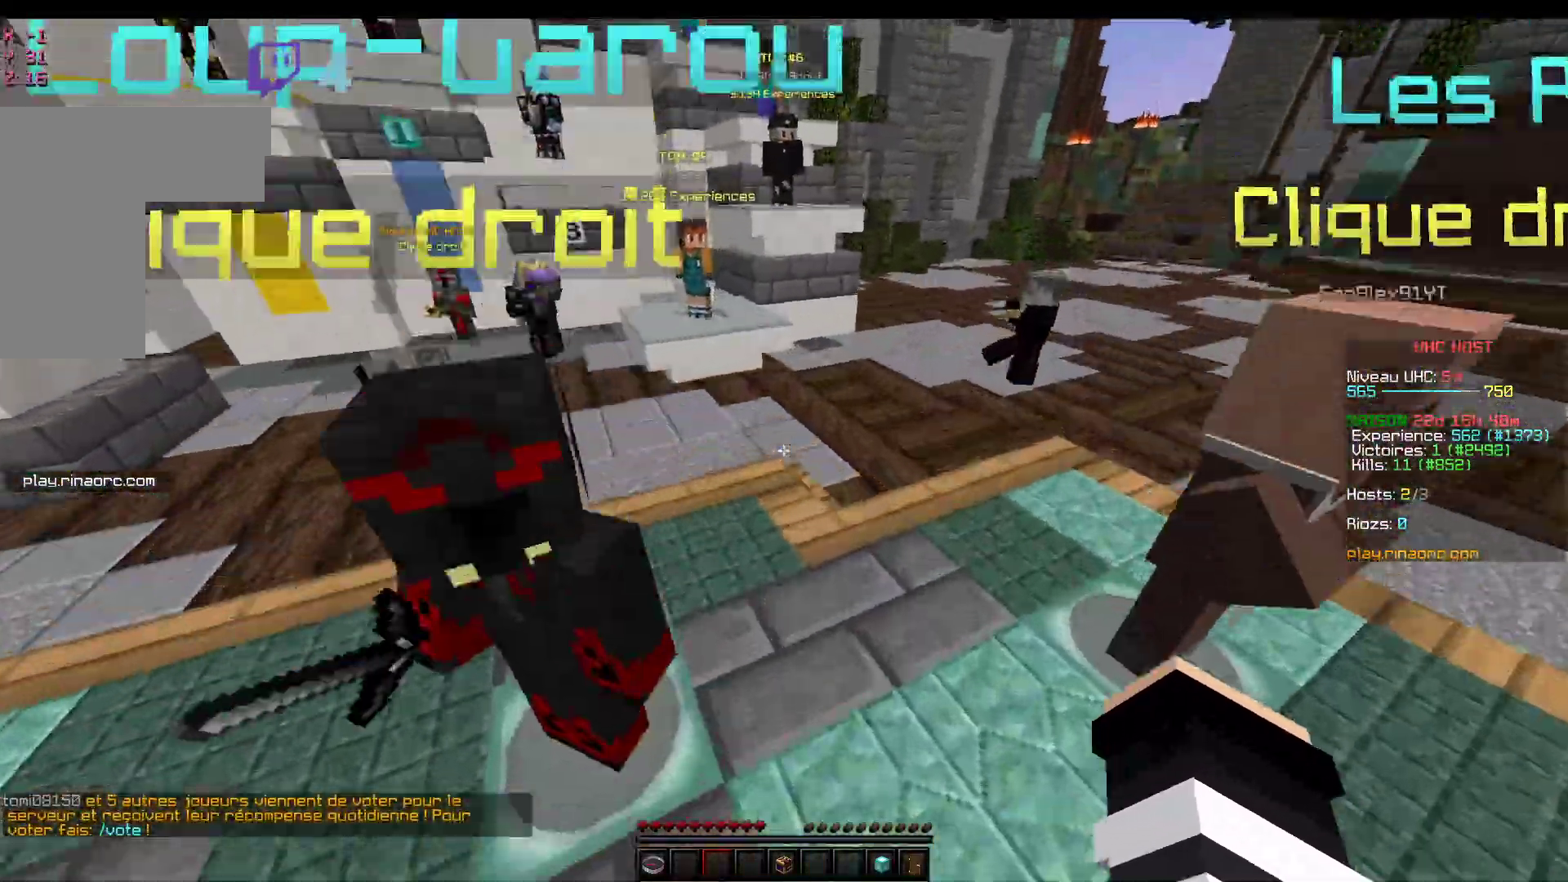
{"keys": [], "mouse": [], "events": [[300, "z", "up"]]}
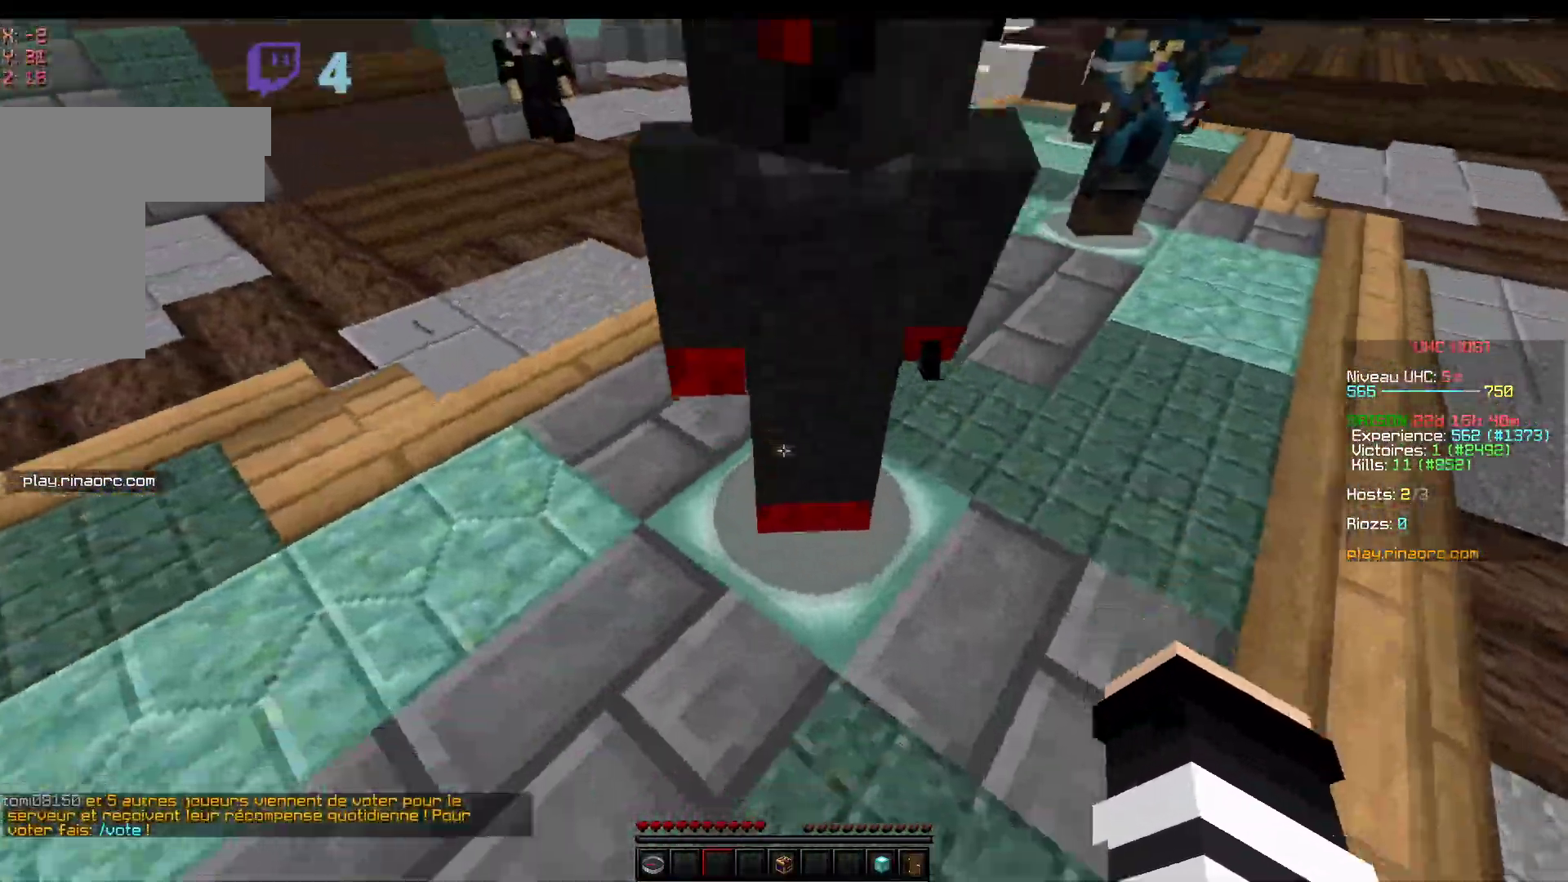
{"keys": [], "mouse": [], "events": []}
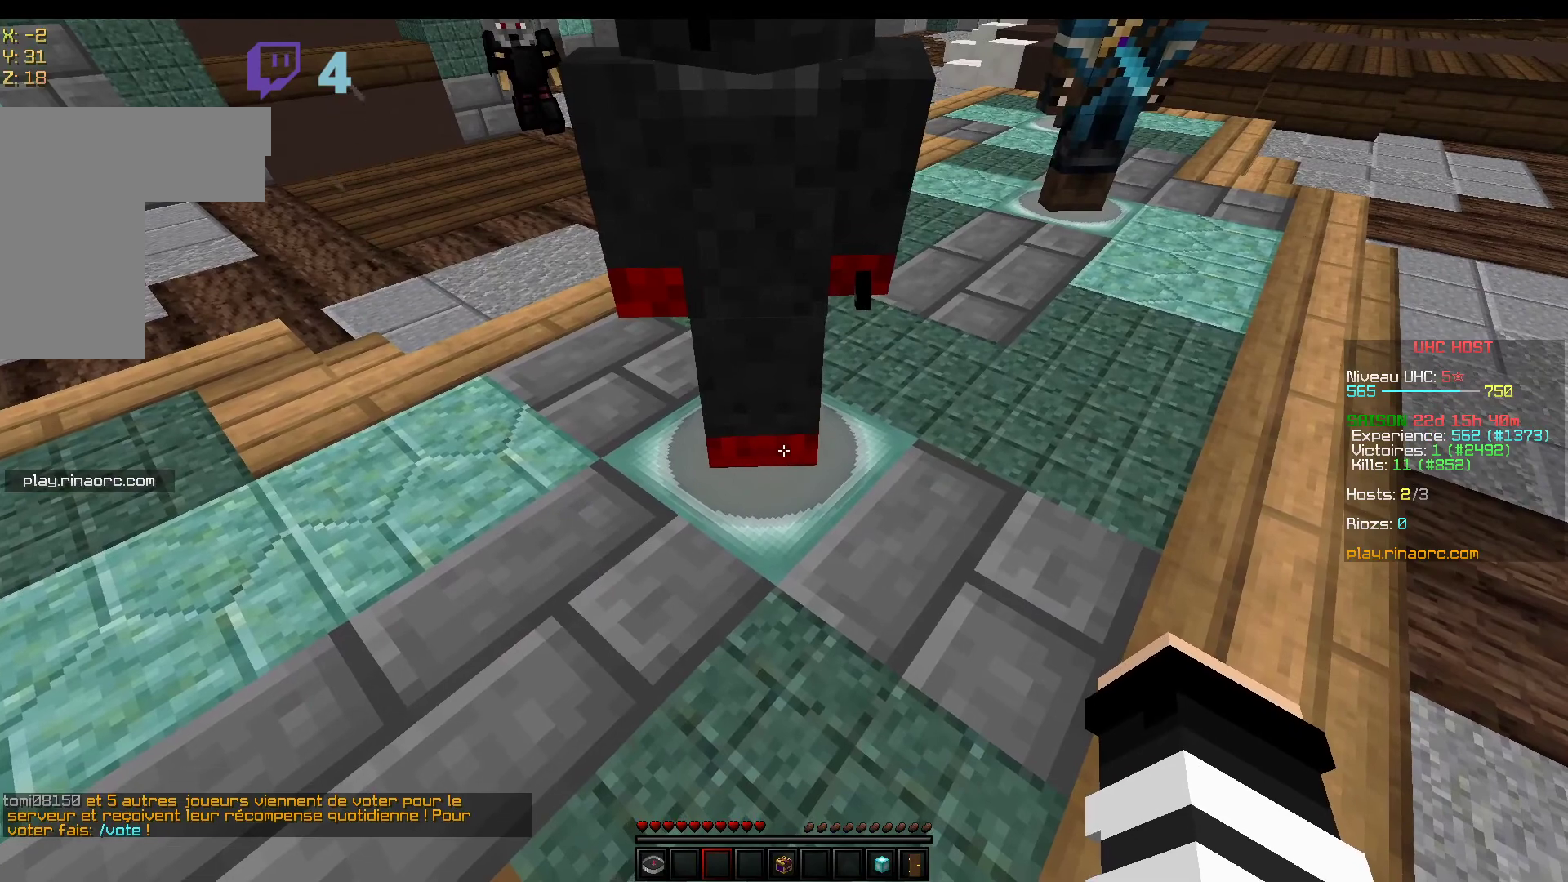
{"keys": [], "mouse": [], "events": []}
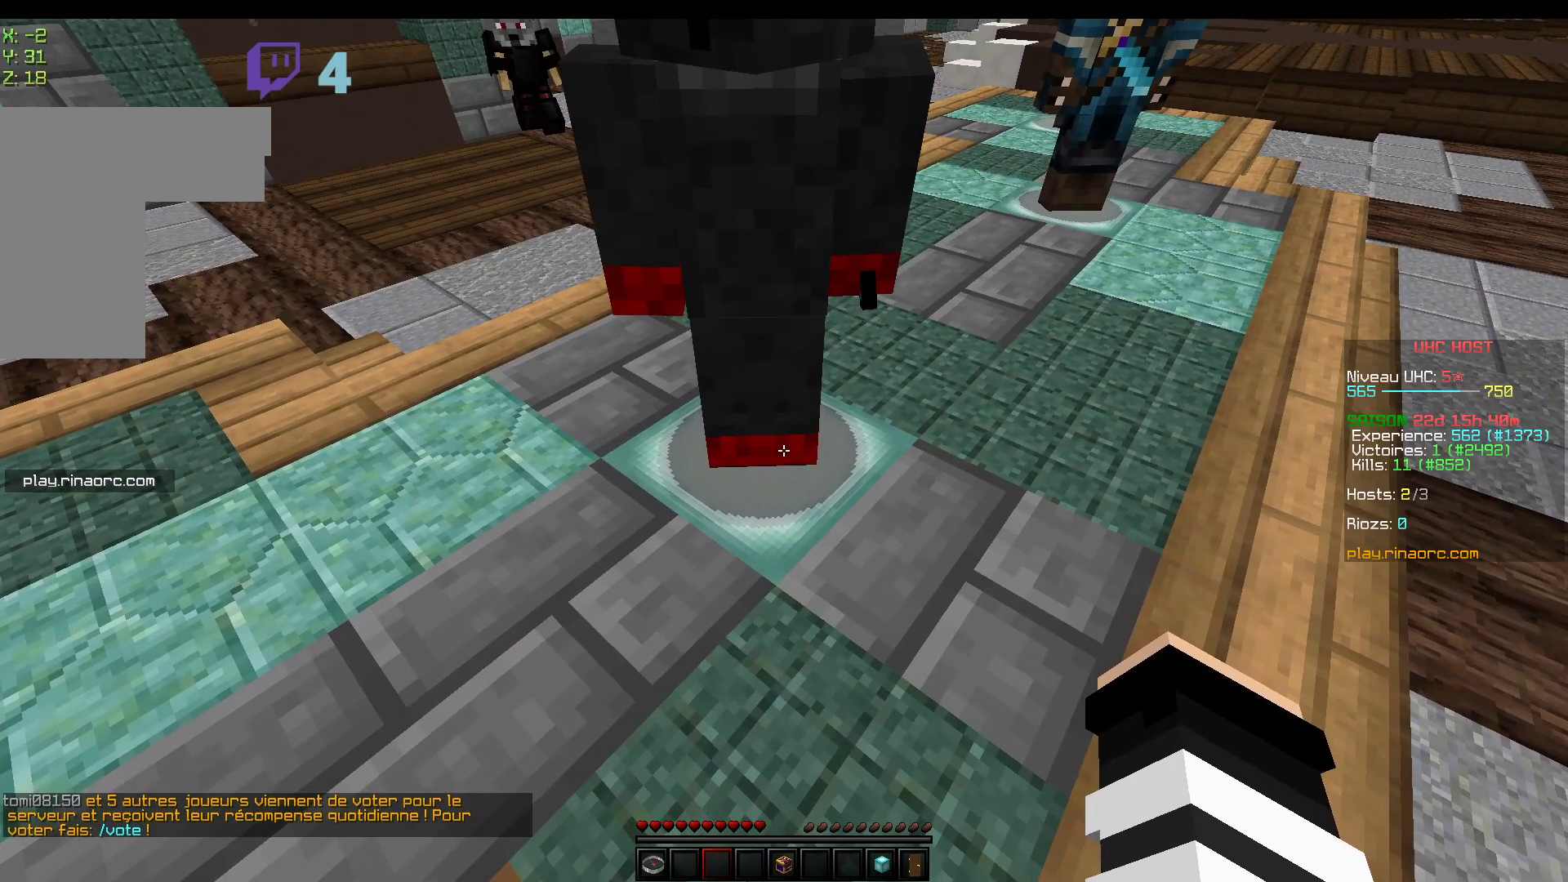
{"keys": [], "mouse": [], "events": []}
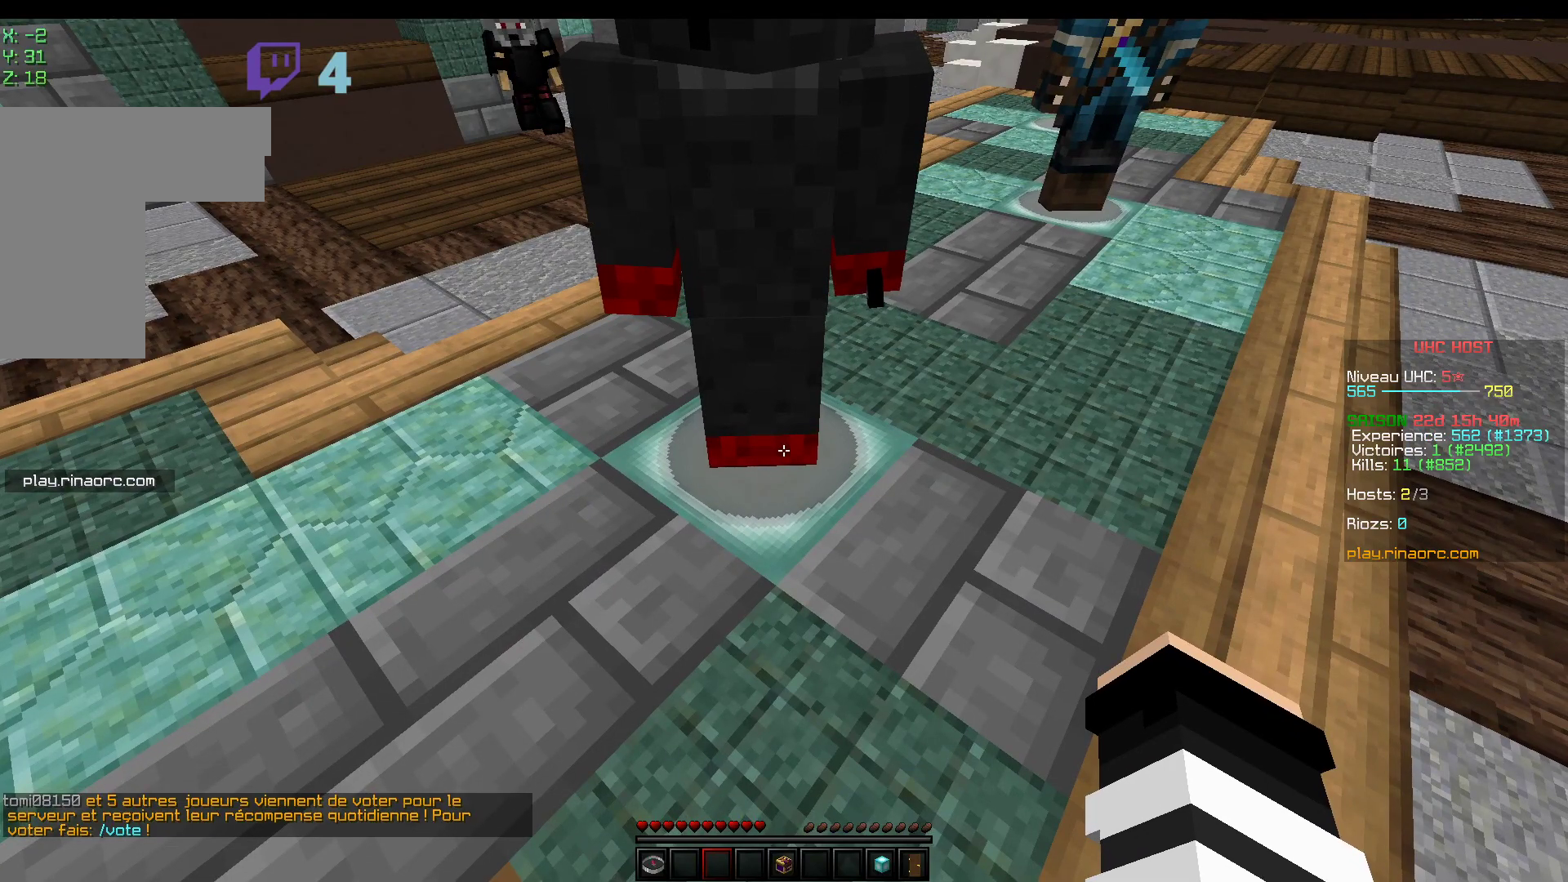
{"keys": [], "mouse": [], "events": []}